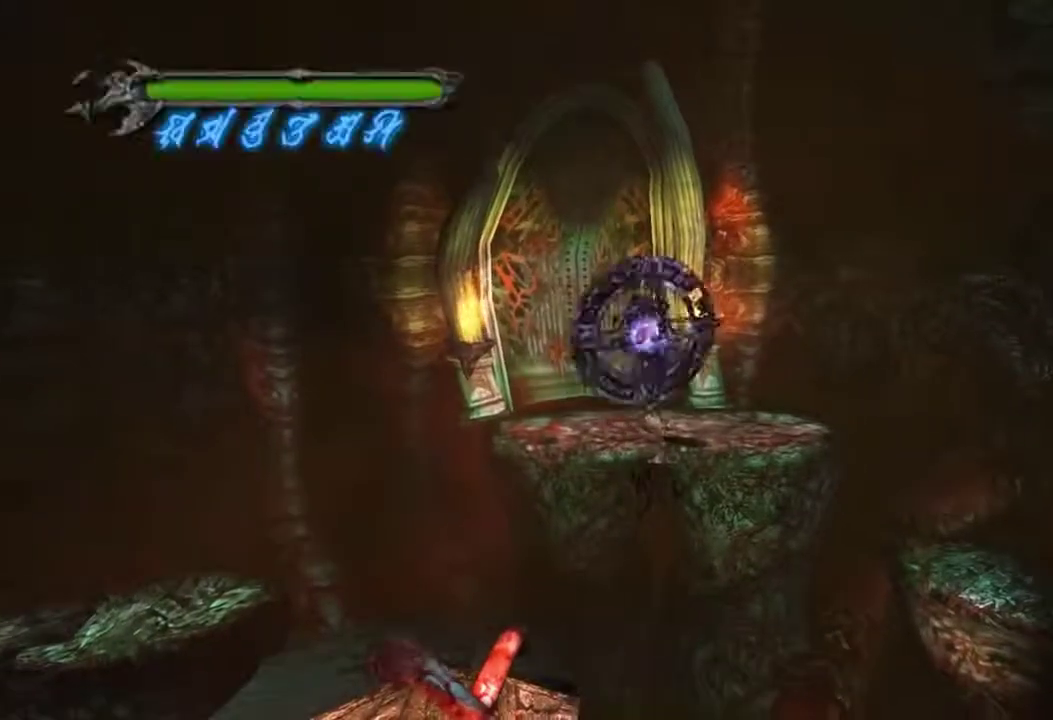
Gameplay with a controller (PlayStation layout); each line is a JSON object with the inputs held at the frame after it (dt_ms = milliseconds from this image to that frame). "events" lists button and stick changes between this image and that frame as [ms after this image, input, new state], when the widget could be followed in between. Not read: DPAD_UP HOME L3 R3 SELECT TRIANGLE.
{"dt_ms": 500, "buttons": ["R2"], "left_stick": "down-right", "right_stick": "center", "events": [[33, "L1", "up"], [33, "R2", "down"]]}
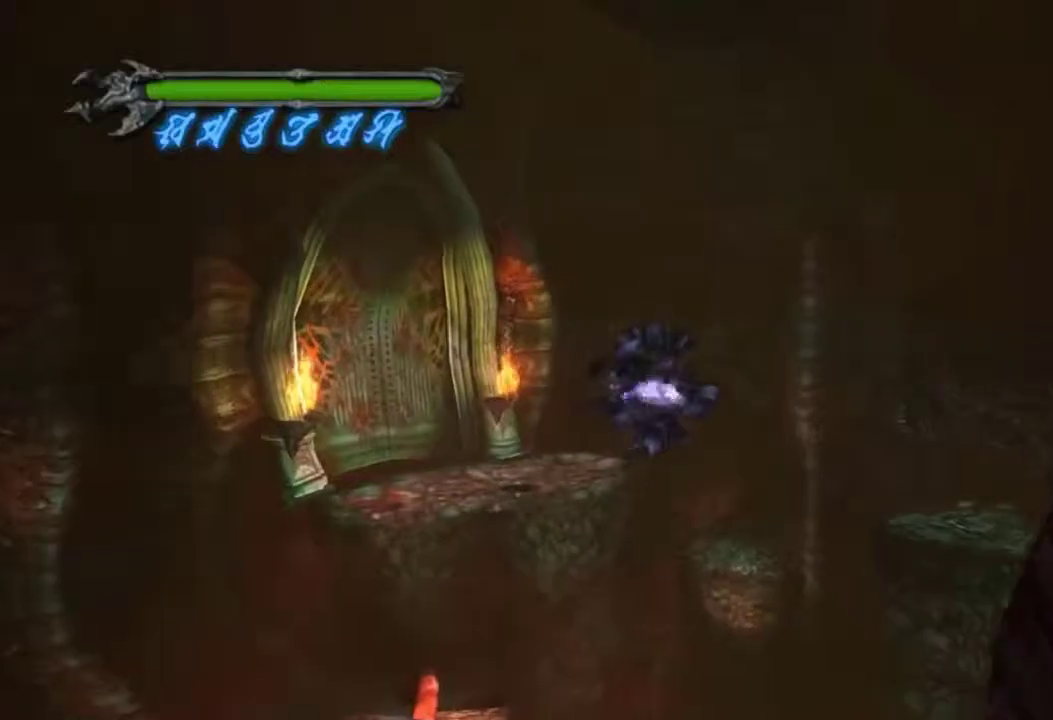
{"dt_ms": 501, "buttons": ["R2"], "left_stick": "down-right", "right_stick": "center", "events": []}
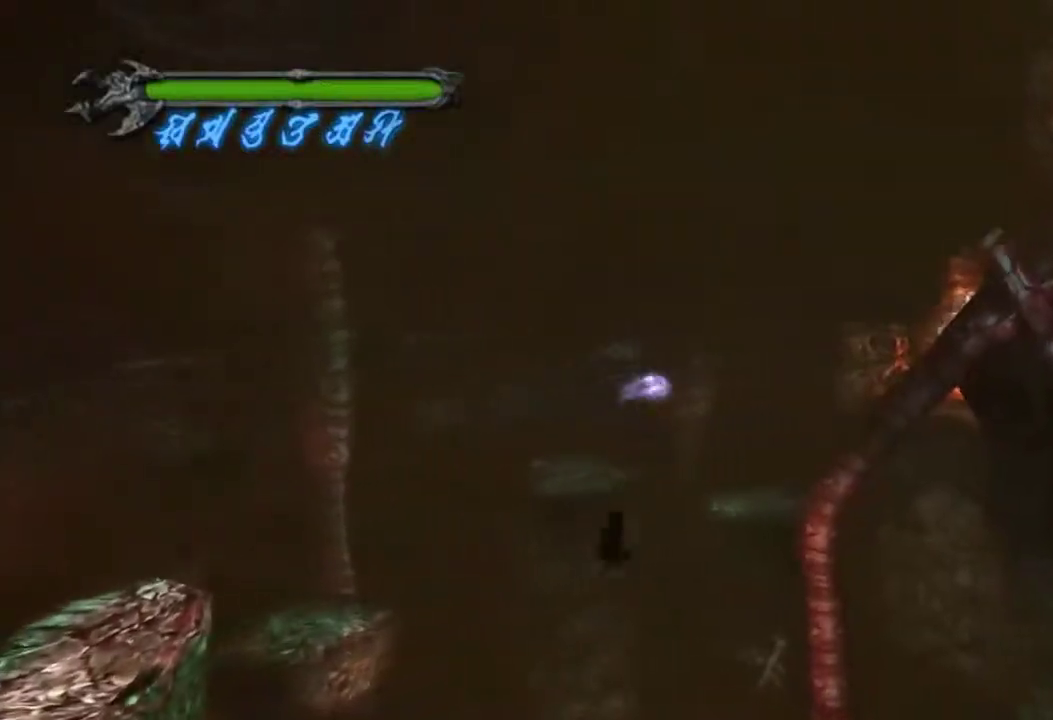
{"dt_ms": 400, "buttons": ["R2"], "left_stick": "down-right", "right_stick": "center"}
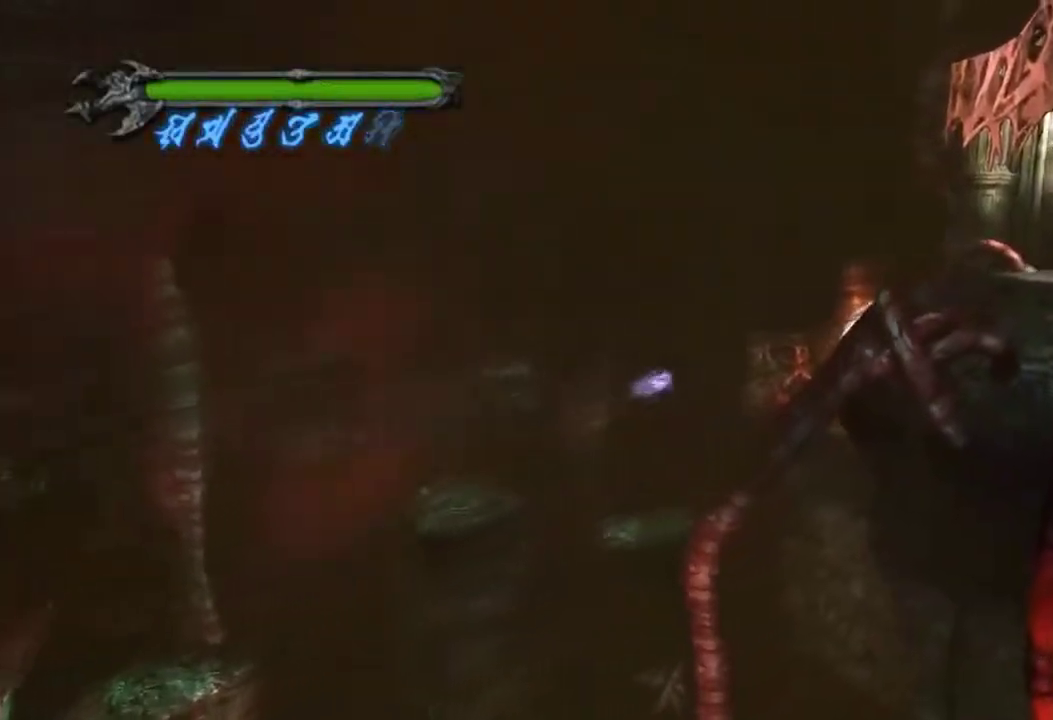
{"dt_ms": 701, "buttons": ["R2"], "left_stick": "down-right", "right_stick": "center", "events": []}
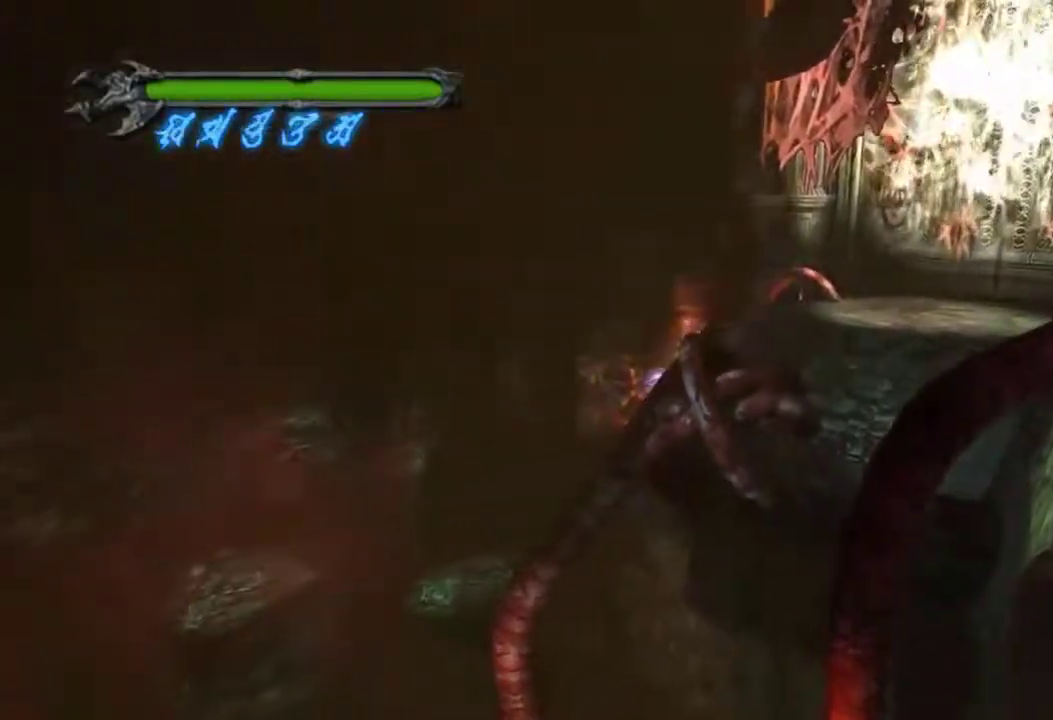
{"dt_ms": 500, "buttons": [], "left_stick": "down-right", "right_stick": "center", "events": [[350, "L1", "down"], [400, "R2", "up"], [434, "L1", "up"]]}
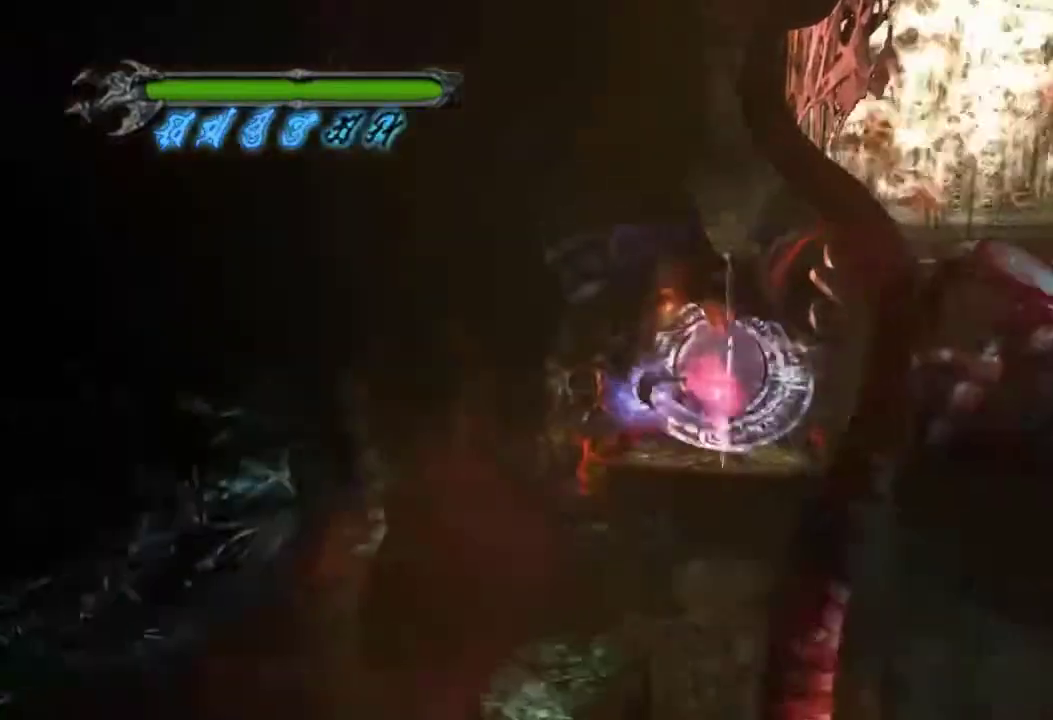
{"dt_ms": 401, "buttons": [], "left_stick": "right", "right_stick": "center", "events": [[17, "left_stick", "right"]]}
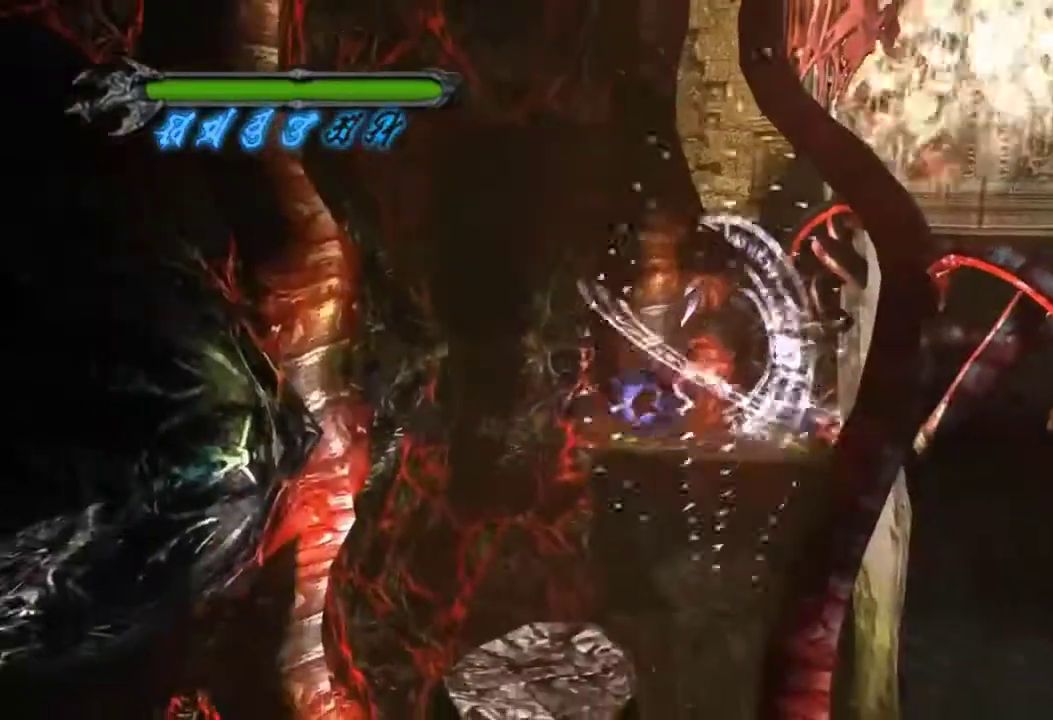
{"dt_ms": 400, "buttons": [], "left_stick": "down", "right_stick": "center", "events": [[83, "left_stick", "down-right"], [150, "left_stick", "down"], [233, "left_stick", "center"], [350, "left_stick", "down"]]}
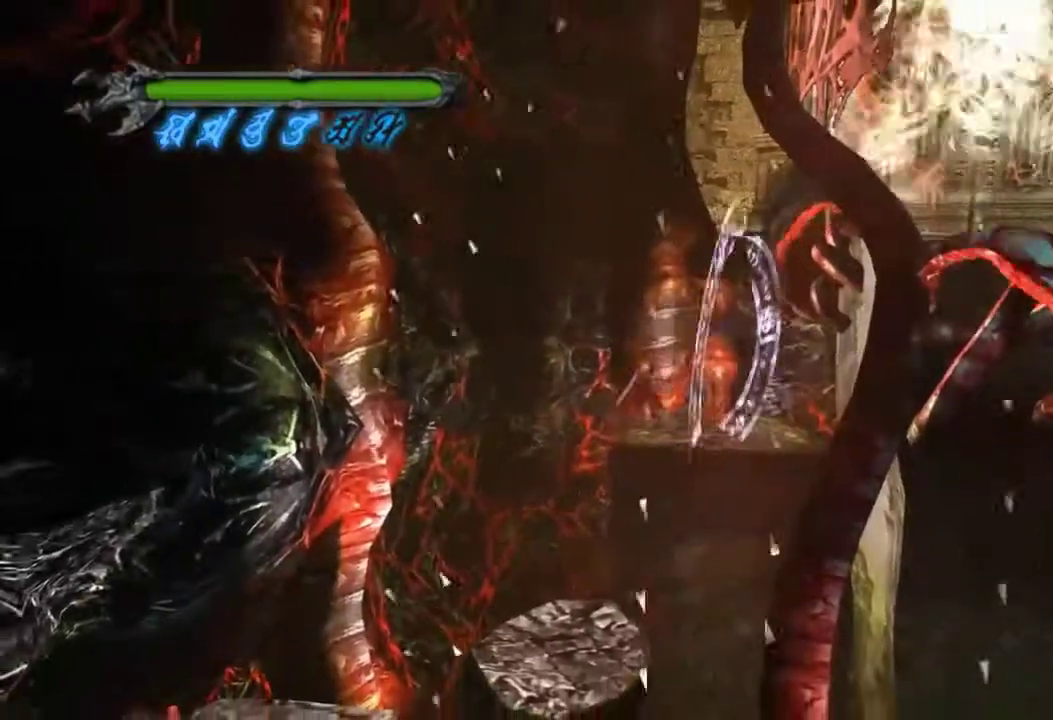
{"dt_ms": 401, "buttons": ["R1"], "left_stick": "down", "right_stick": "center", "events": [[134, "R1", "down"]]}
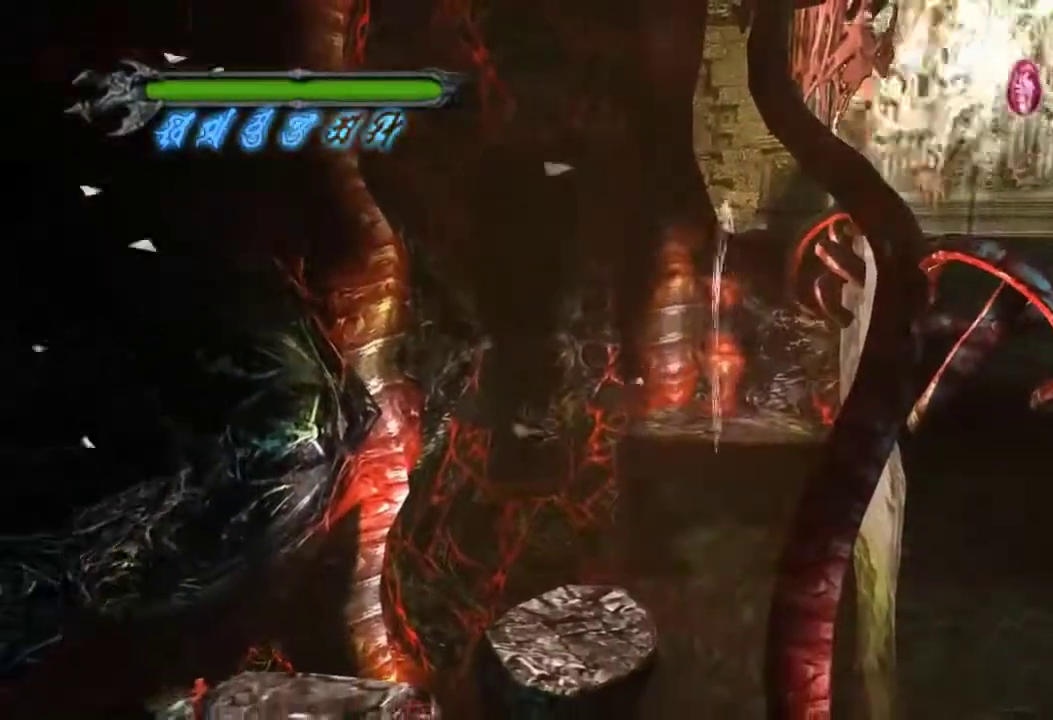
{"dt_ms": 500, "buttons": [], "left_stick": "down", "right_stick": "center", "events": [[383, "R1", "up"]]}
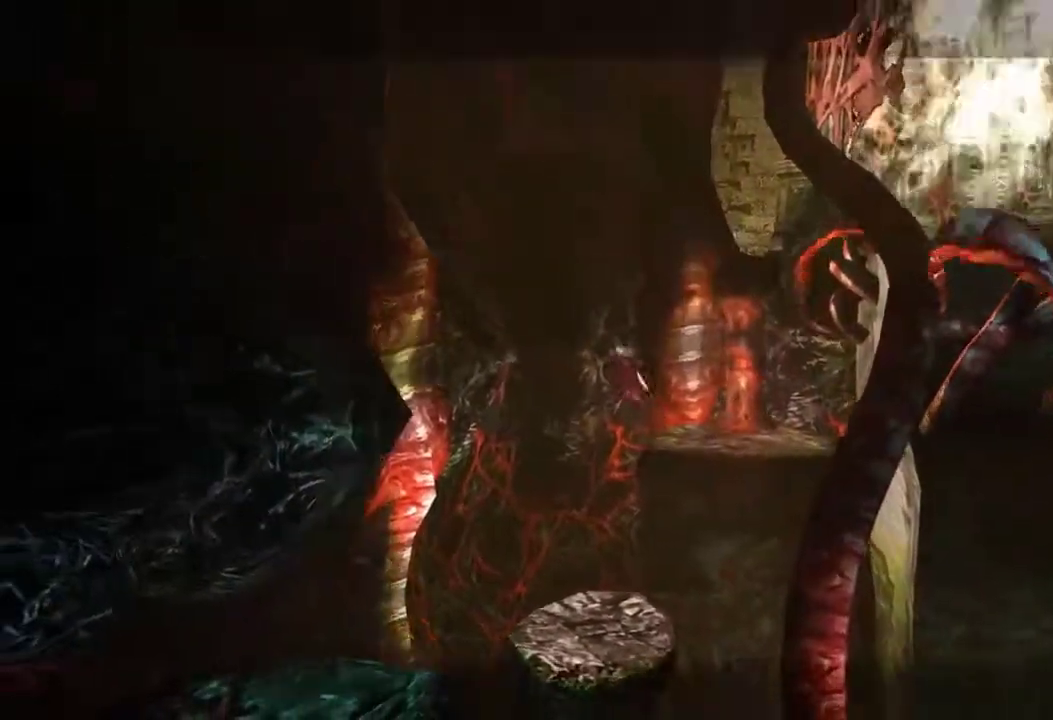
{"dt_ms": 701, "buttons": [], "left_stick": "center", "right_stick": "center", "events": [[50, "left_stick", "center"]]}
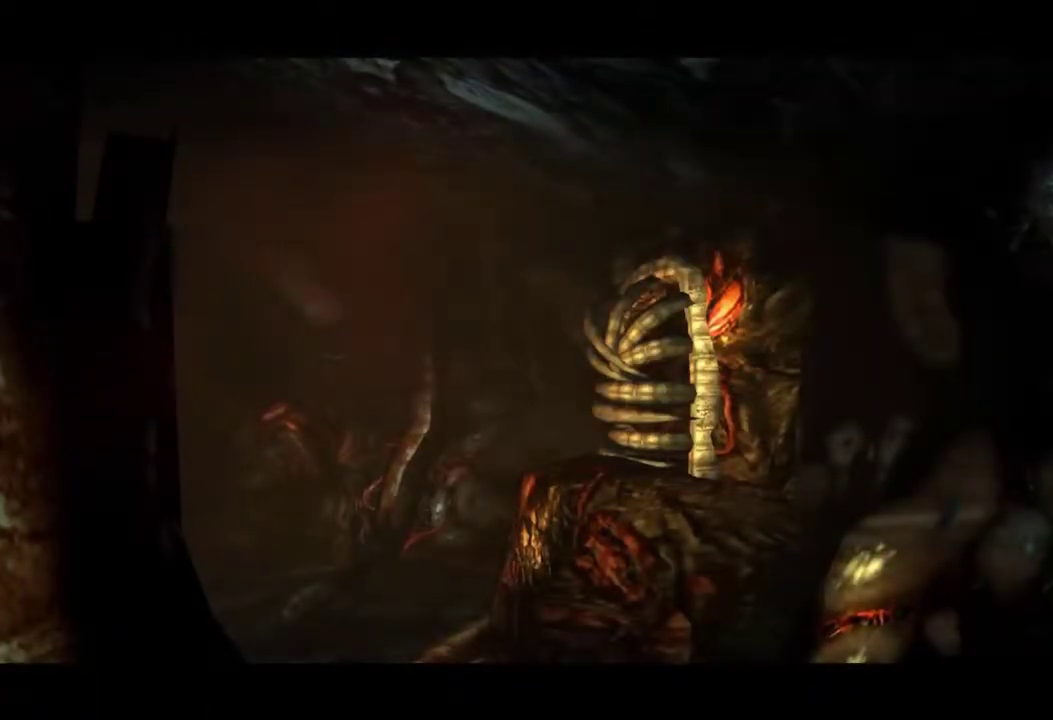
{"dt_ms": 600, "buttons": [], "left_stick": "center", "right_stick": "center", "events": []}
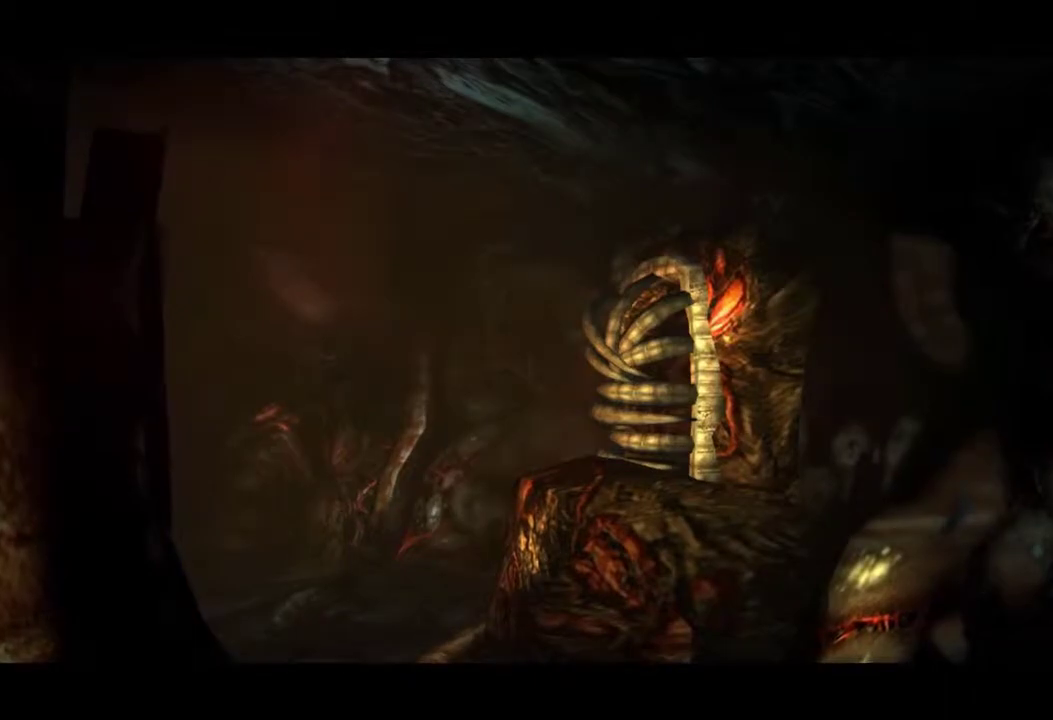
{"dt_ms": 401, "buttons": [], "left_stick": "center", "right_stick": "center", "events": []}
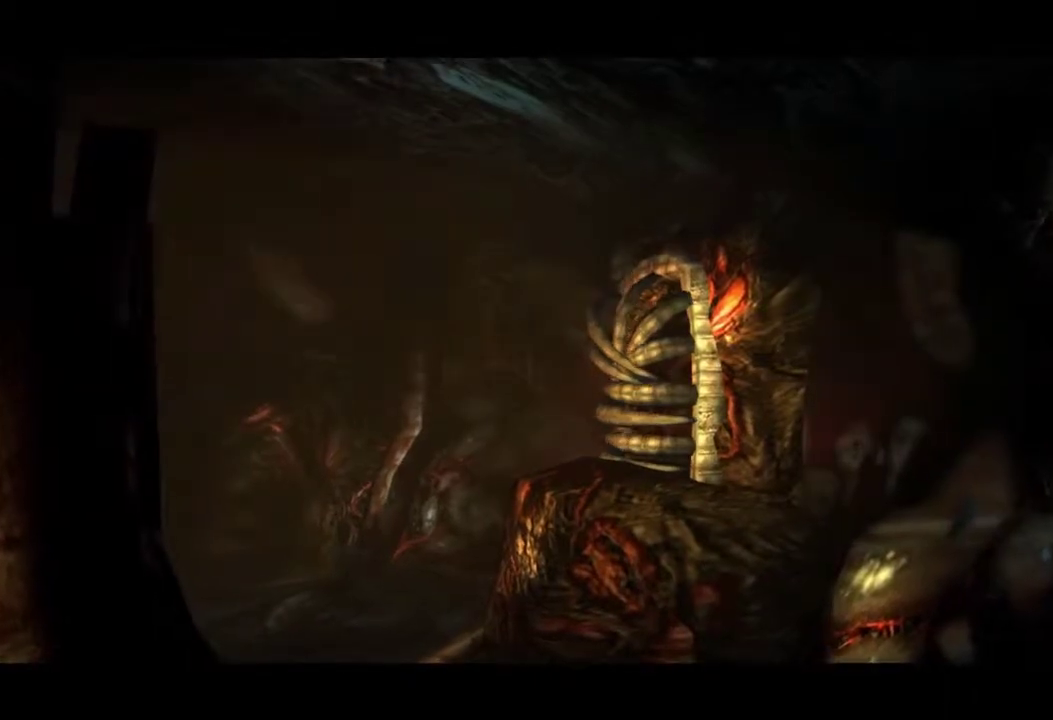
{"dt_ms": 500, "buttons": [], "left_stick": "center", "right_stick": "center", "events": []}
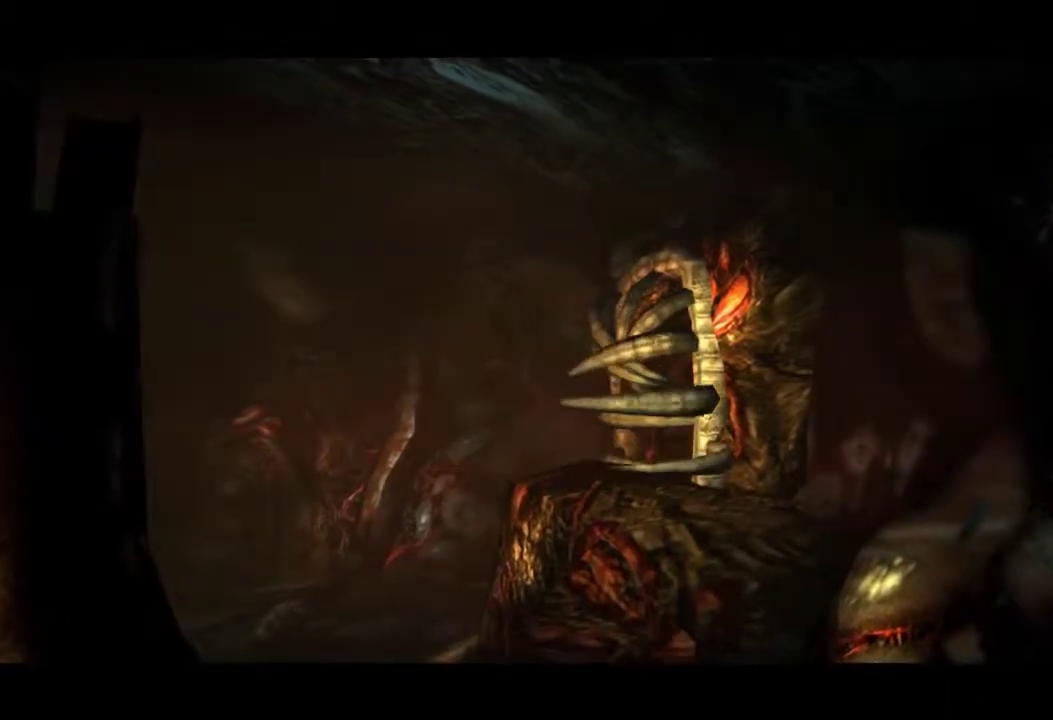
{"dt_ms": 501, "buttons": [], "left_stick": "center", "right_stick": "center", "events": []}
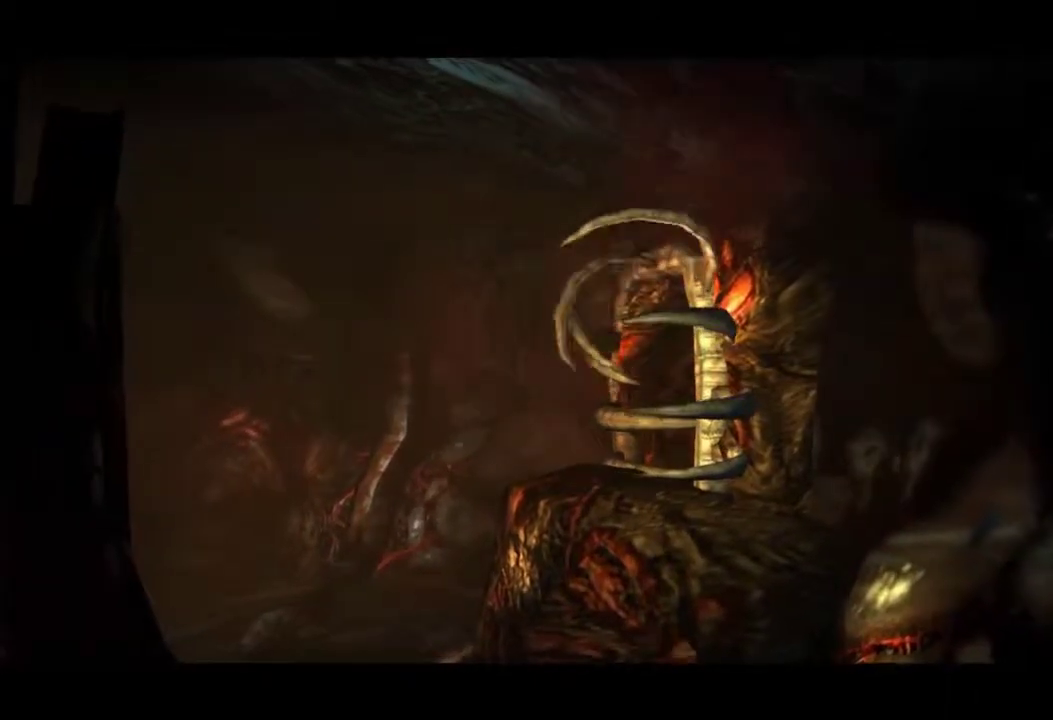
{"dt_ms": 500, "buttons": [], "left_stick": "center", "right_stick": "center", "events": []}
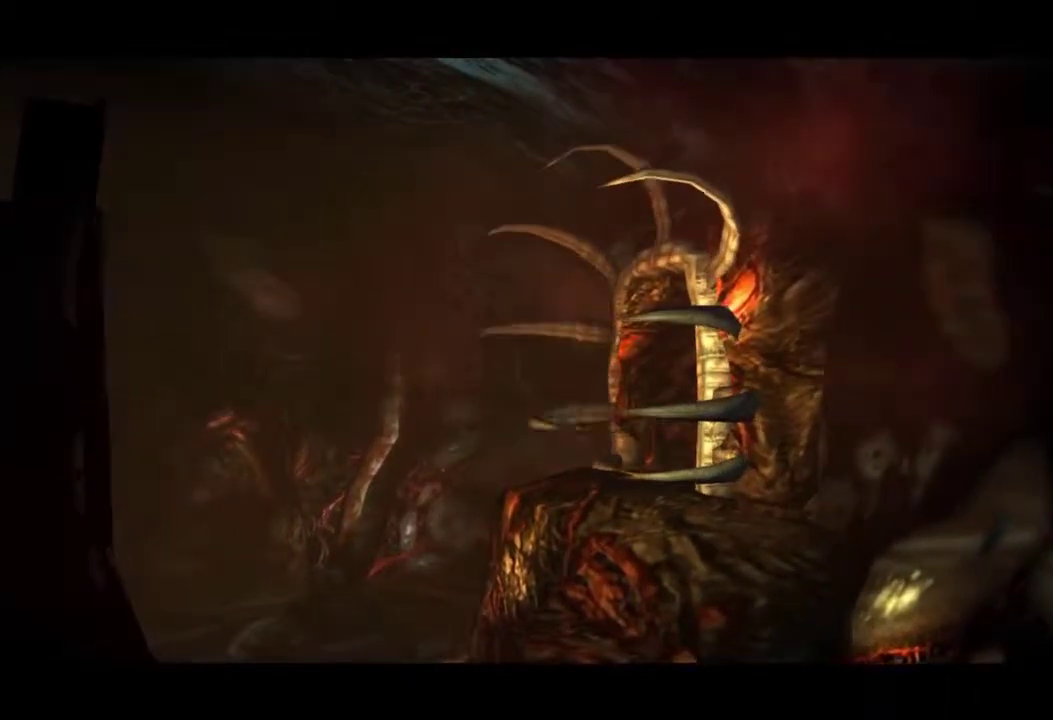
{"dt_ms": 301, "buttons": ["START"], "left_stick": "center", "right_stick": "center", "events": [[301, "START", "down"]]}
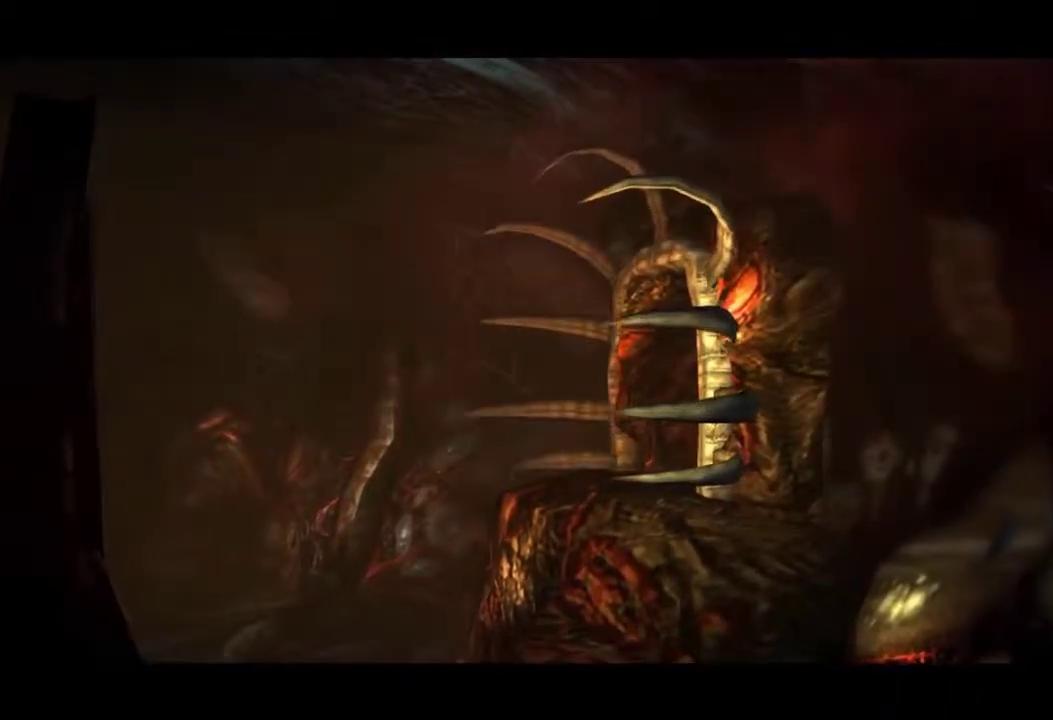
{"dt_ms": 700, "buttons": [], "left_stick": "center", "right_stick": "center", "events": [[150, "START", "up"]]}
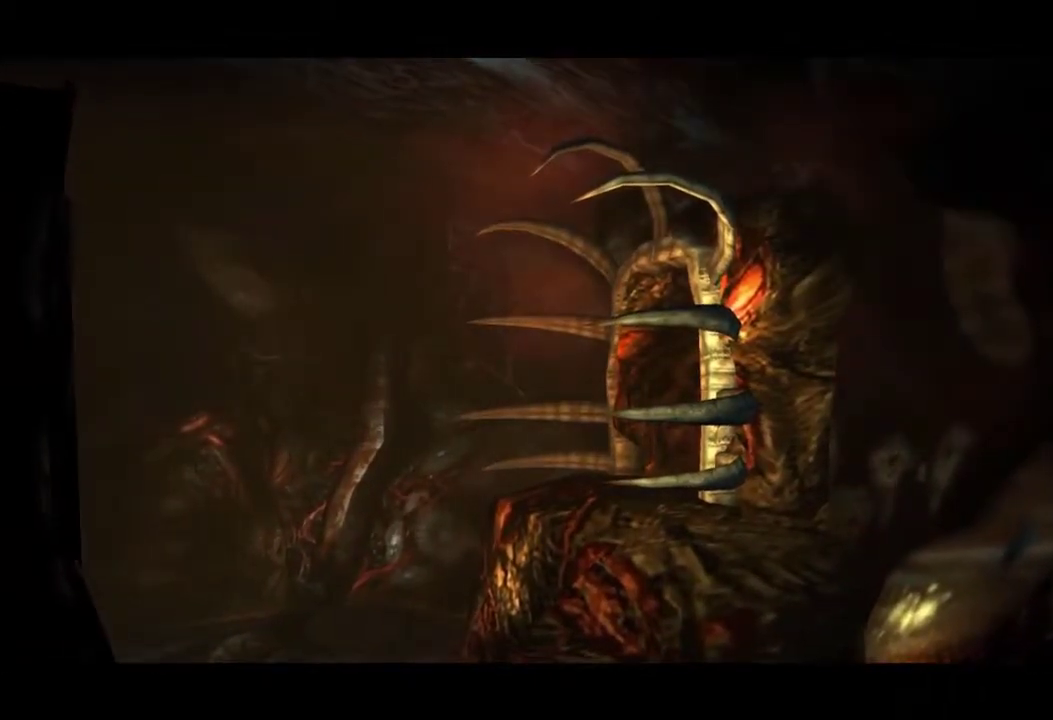
{"dt_ms": 501, "buttons": [], "left_stick": "center", "right_stick": "center", "events": []}
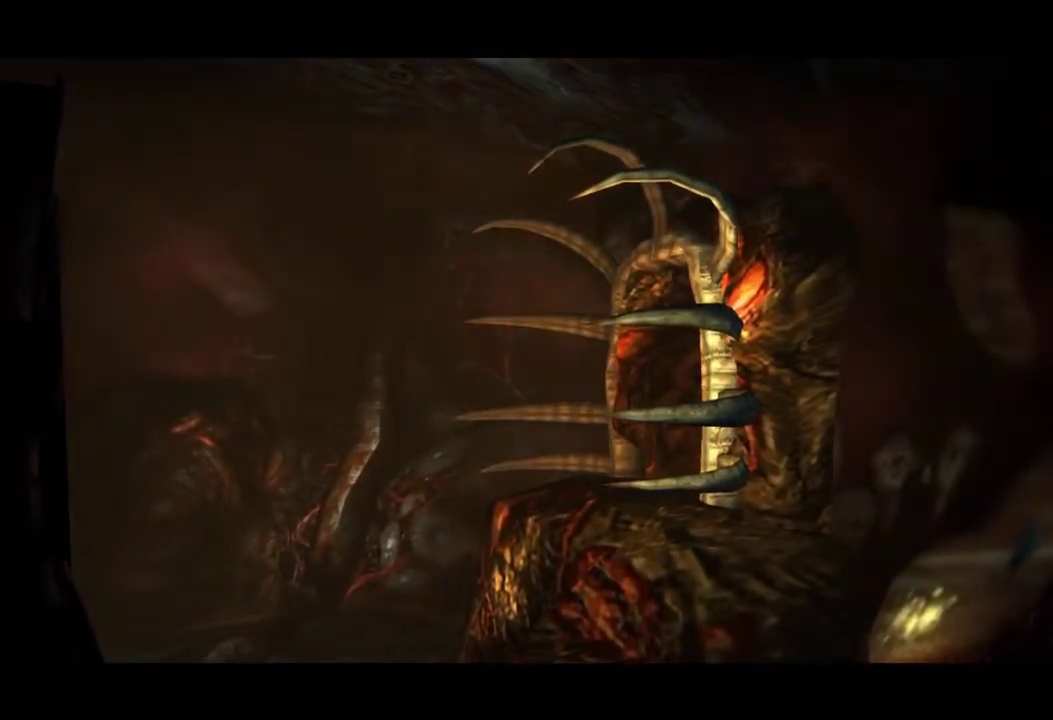
{"dt_ms": 701, "buttons": [], "left_stick": "center", "right_stick": "center", "events": []}
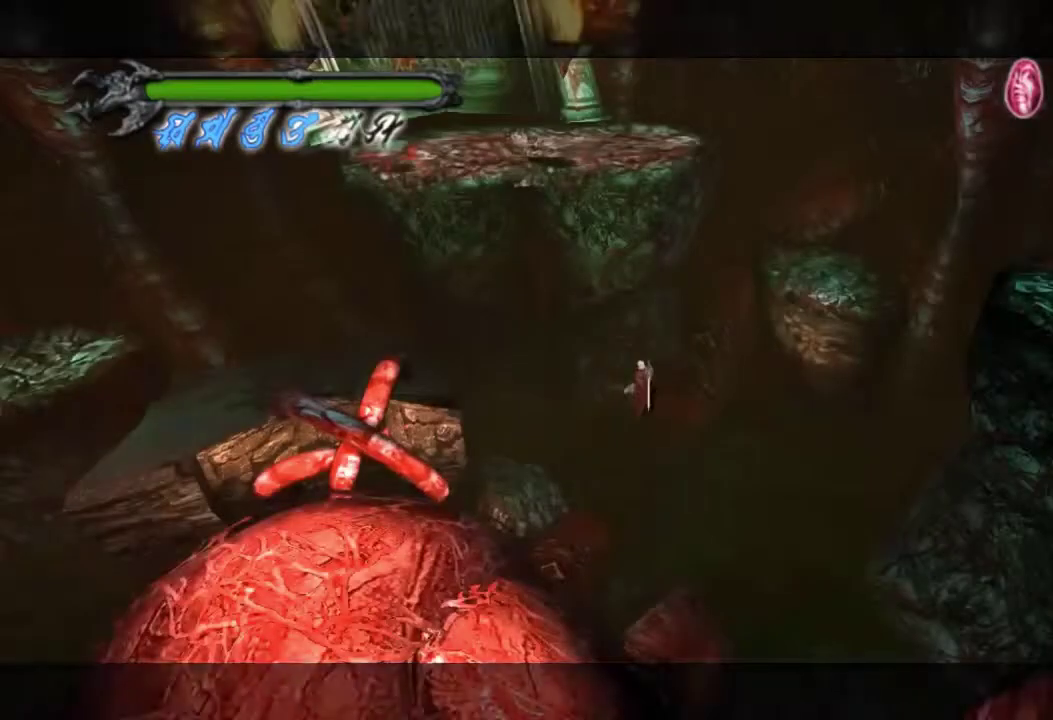
{"dt_ms": 500, "buttons": ["CROSS"], "left_stick": "up-left", "right_stick": "center", "events": [[233, "left_stick", "up"], [333, "CROSS", "down"], [383, "left_stick", "up-left"]]}
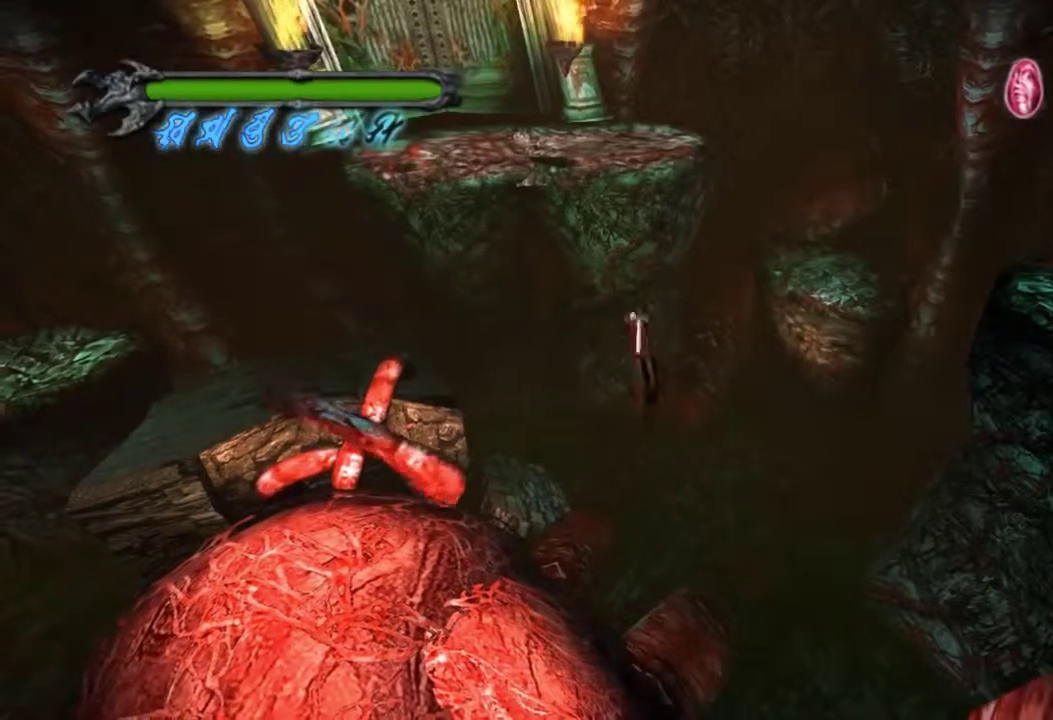
{"dt_ms": 400, "buttons": ["CROSS"], "left_stick": "up-left", "right_stick": "center", "events": [[117, "CROSS", "up"], [234, "CROSS", "down"]]}
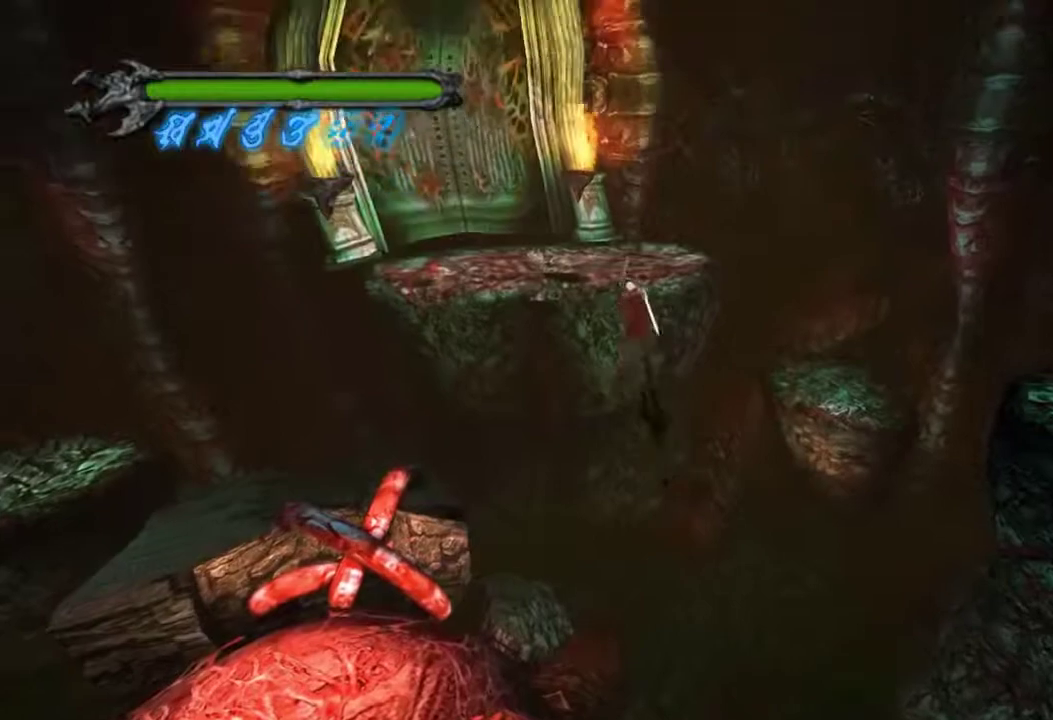
{"dt_ms": 401, "buttons": [], "left_stick": "up-left", "right_stick": "center", "events": [[301, "CROSS", "up"]]}
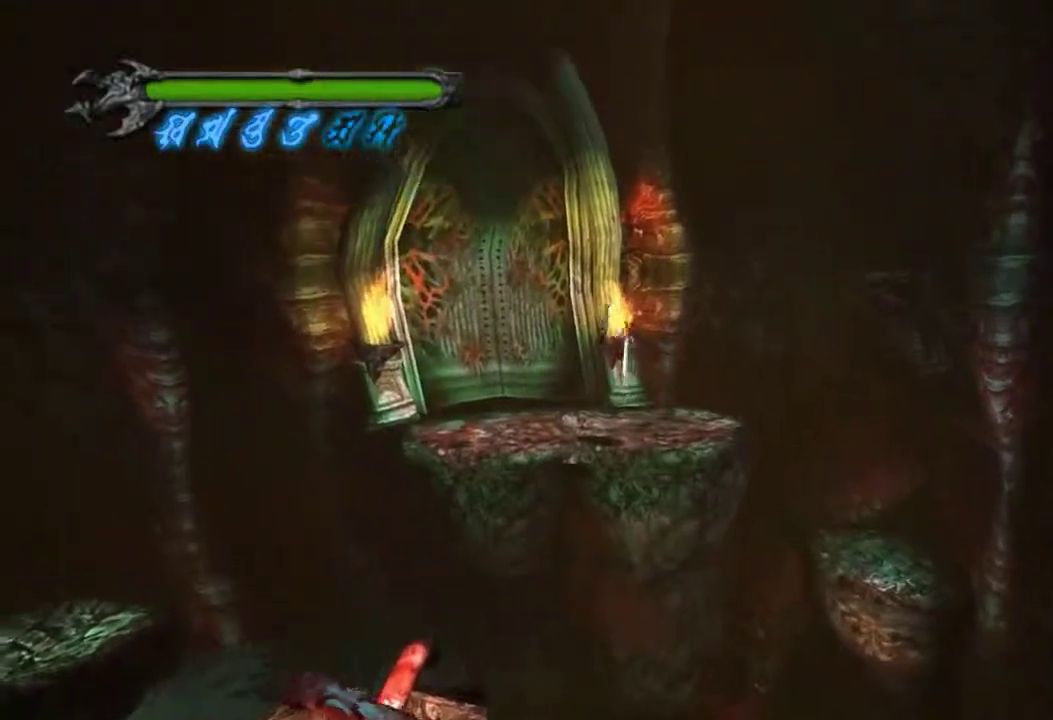
{"dt_ms": 400, "buttons": [], "left_stick": "up", "right_stick": "center", "events": [[17, "left_stick", "center"], [100, "left_stick", "up-left"], [350, "left_stick", "up"]]}
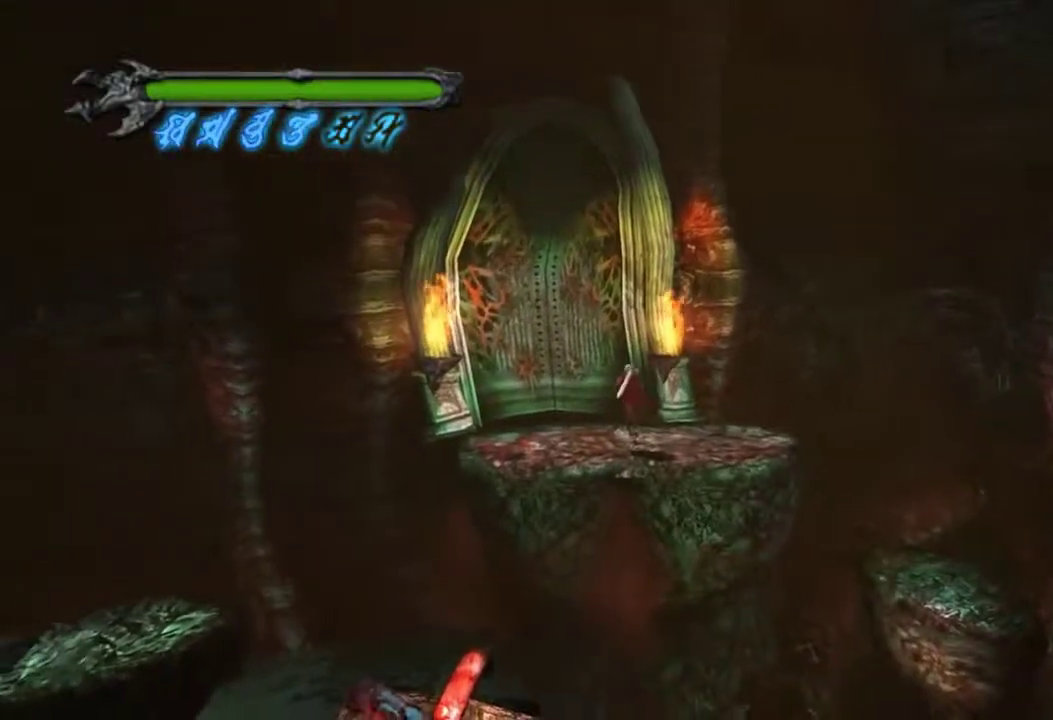
{"dt_ms": 401, "buttons": [], "left_stick": "up", "right_stick": "center"}
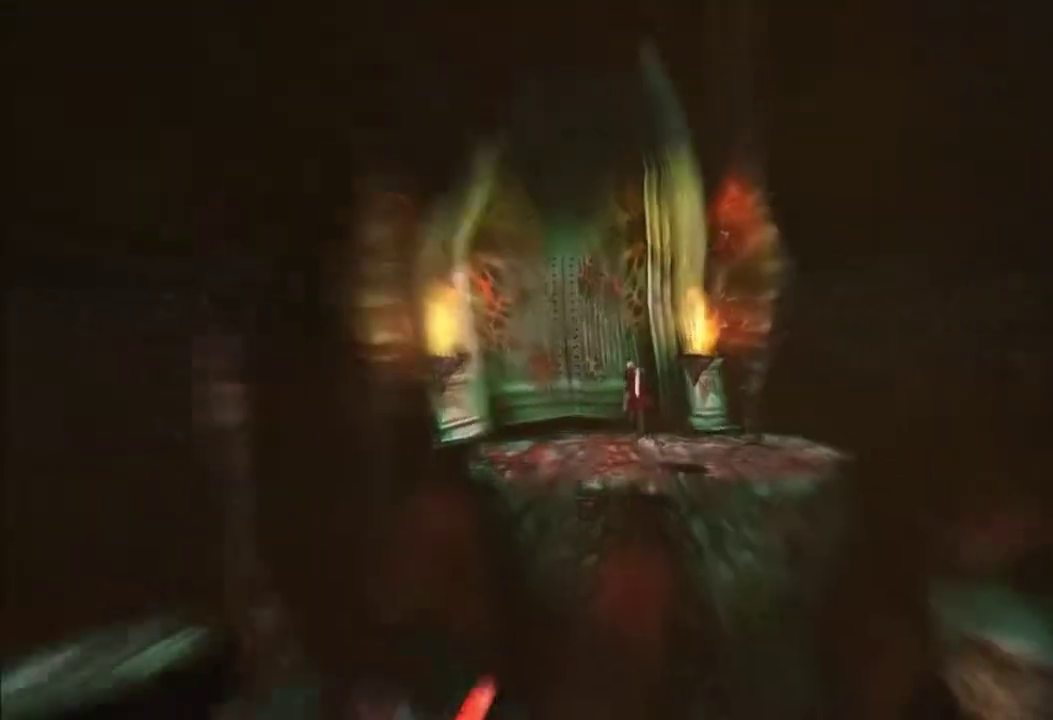
{"dt_ms": 500, "buttons": [], "left_stick": "center", "right_stick": "center", "events": [[116, "left_stick", "center"]]}